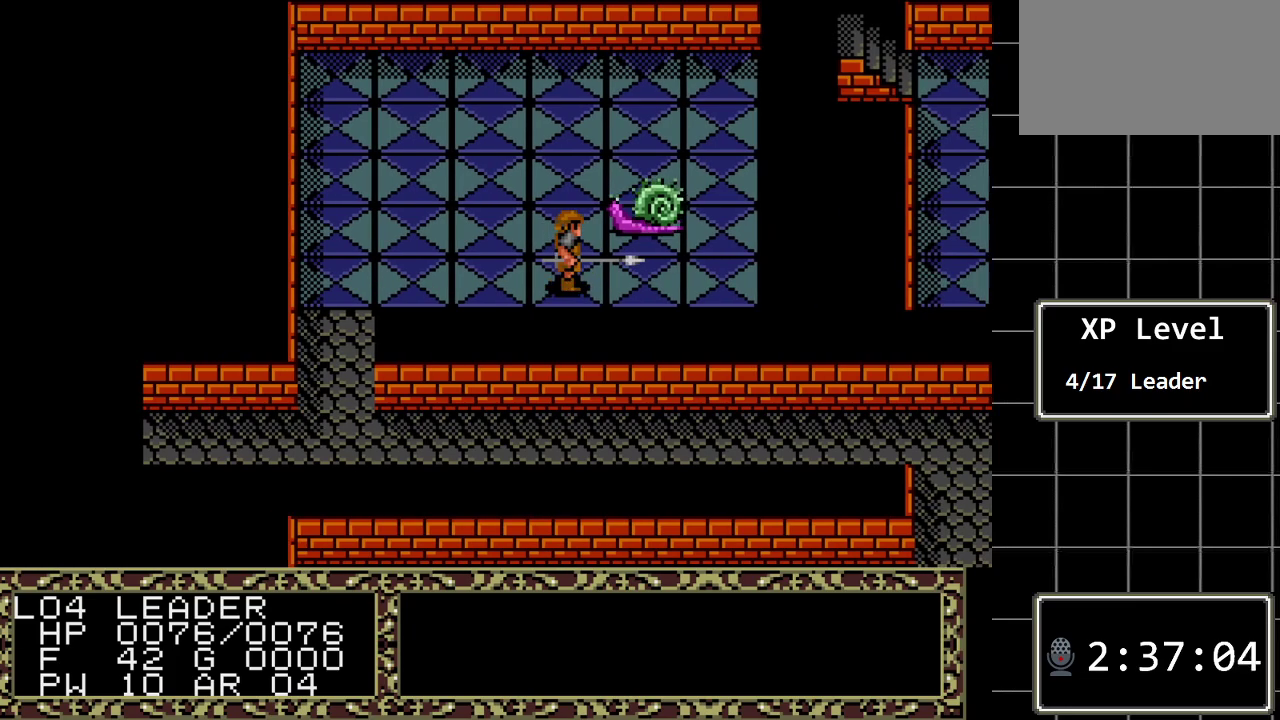
Gameplay with a controller (Xbox layout); each line is a JSON object with the inputs held at the frame after it. "events" lists button and stick changes between this image and that frame as [ms after this image, input, new state], when the widget could be followed in between. Not read: L1 L2 L3 R1 R2 R3.
{"buttons": ["A"], "events": [[117, "A", "down"], [350, "A", "up"], [500, "A", "down"]]}
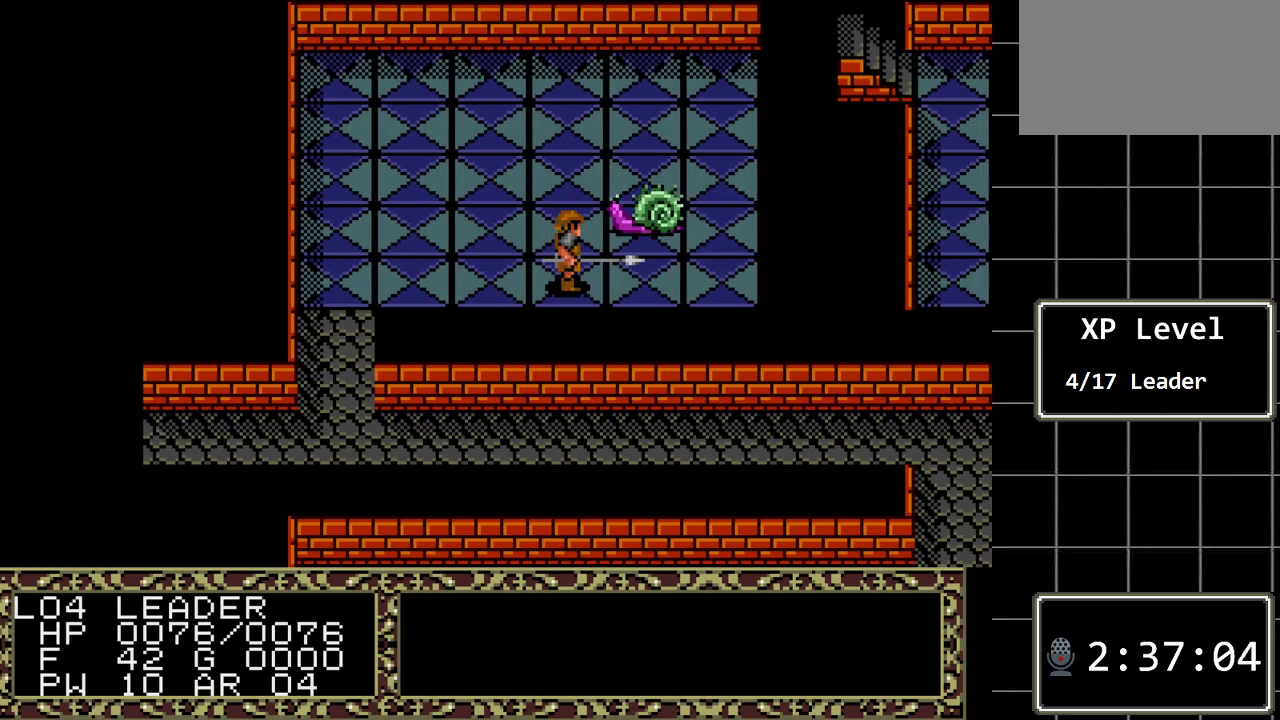
{"buttons": ["DPAD_RIGHT"], "events": [[167, "A", "up"], [383, "DPAD_RIGHT", "down"]]}
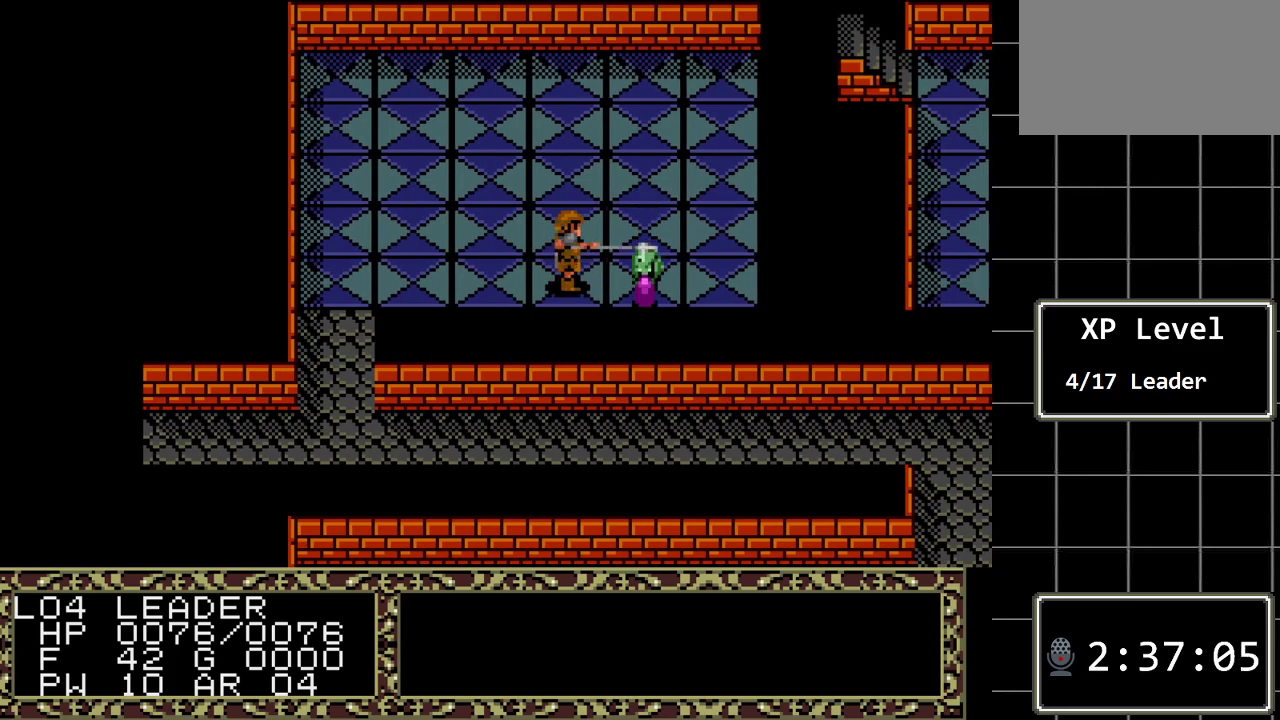
{"buttons": [], "events": [[250, "DPAD_RIGHT", "up"]]}
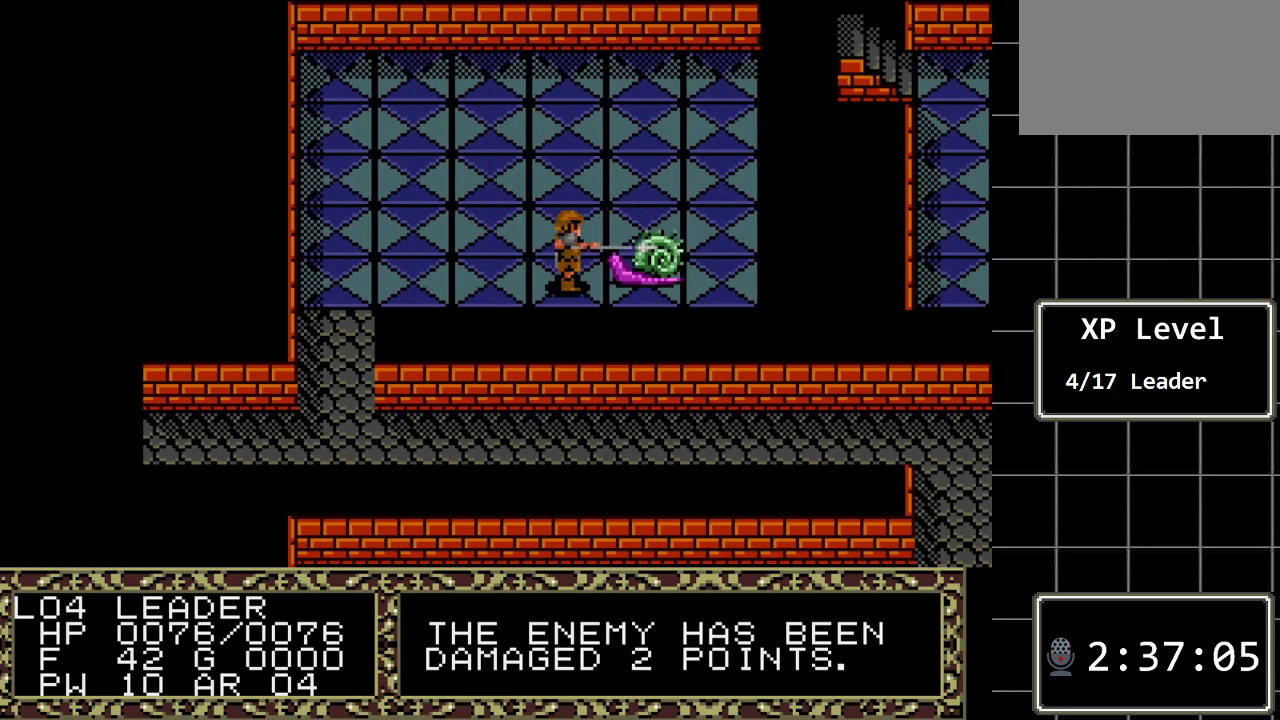
{"buttons": [], "events": []}
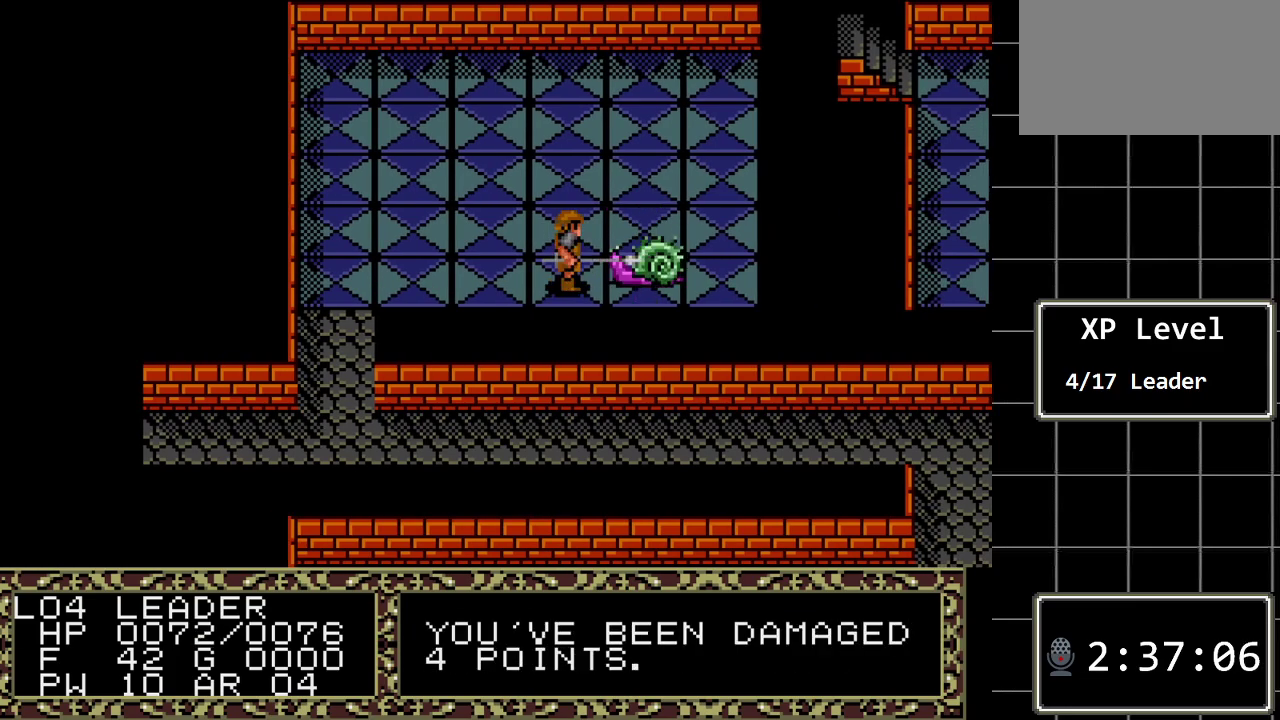
{"buttons": ["DPAD_RIGHT"], "events": [[300, "DPAD_RIGHT", "down"]]}
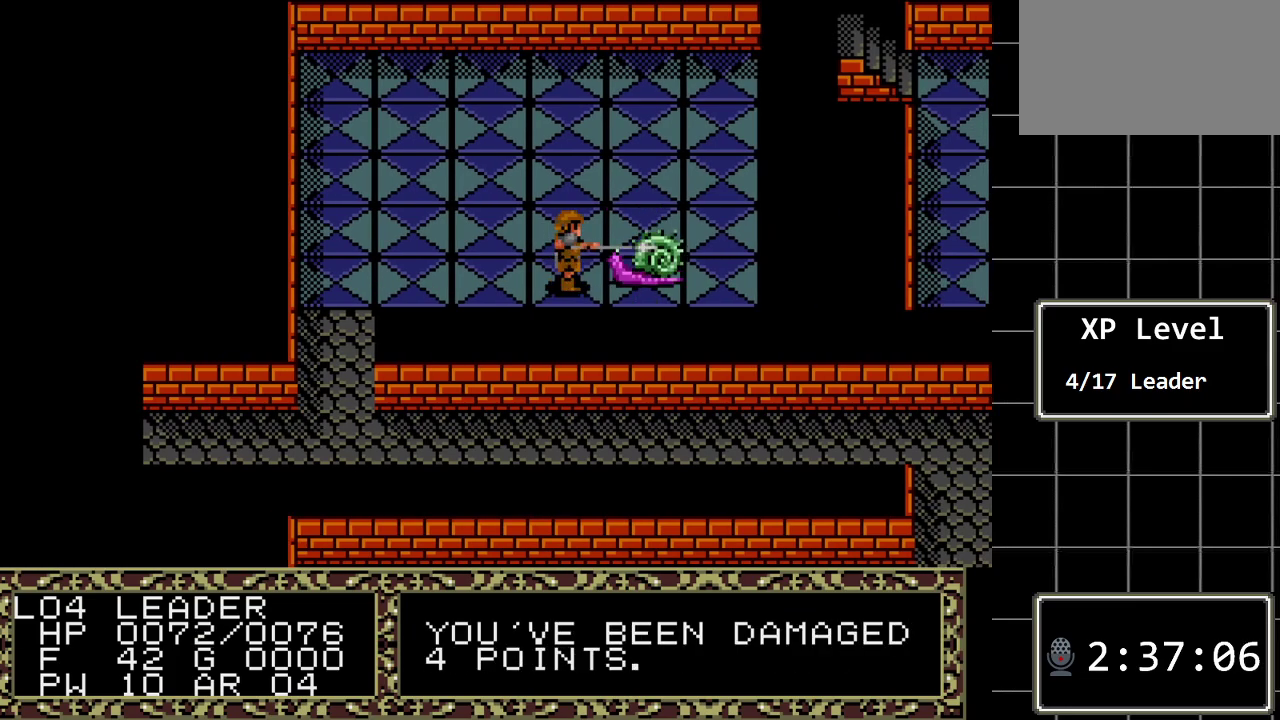
{"buttons": [], "events": [[17, "DPAD_RIGHT", "up"]]}
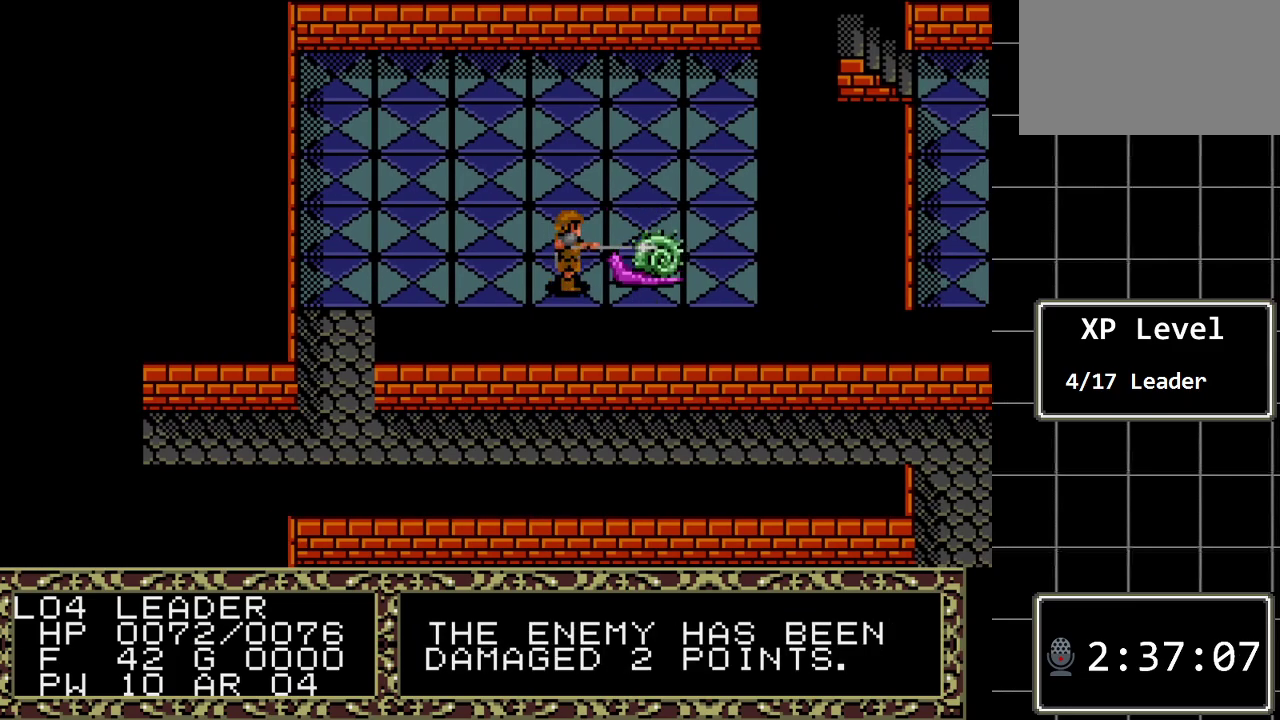
{"buttons": ["DPAD_RIGHT"], "events": [[483, "DPAD_RIGHT", "down"]]}
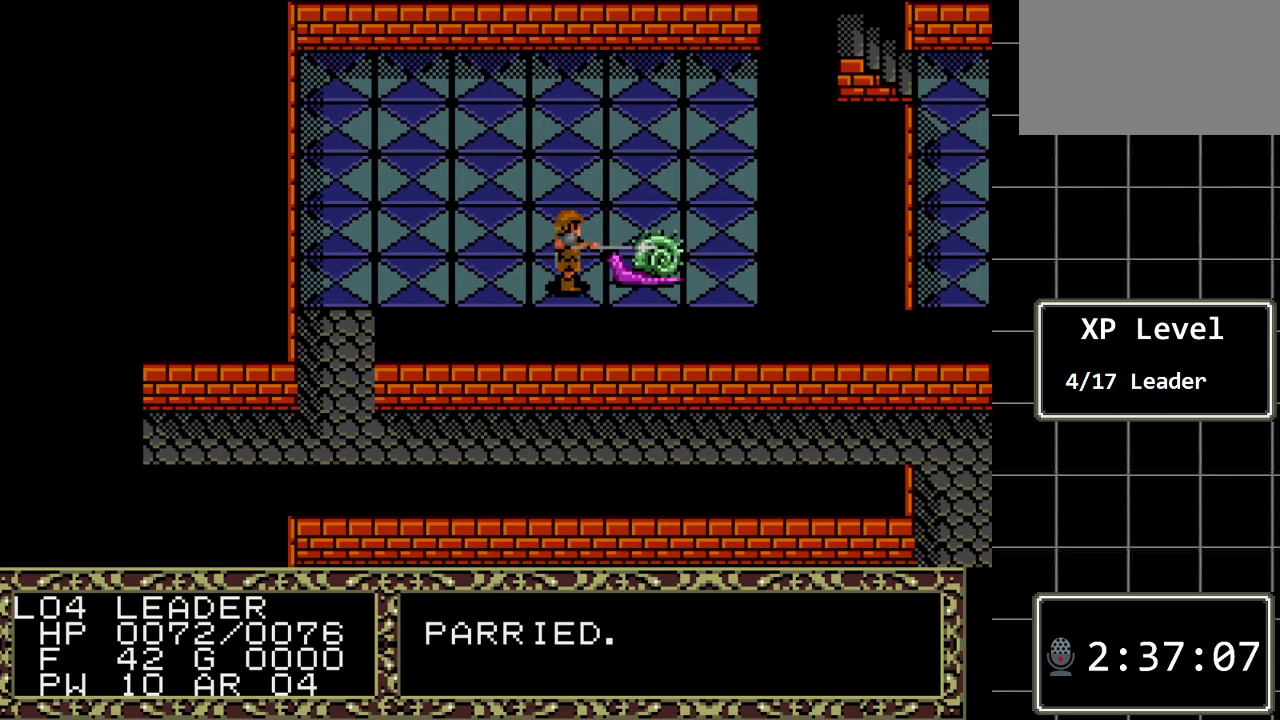
{"buttons": ["DPAD_RIGHT"], "events": []}
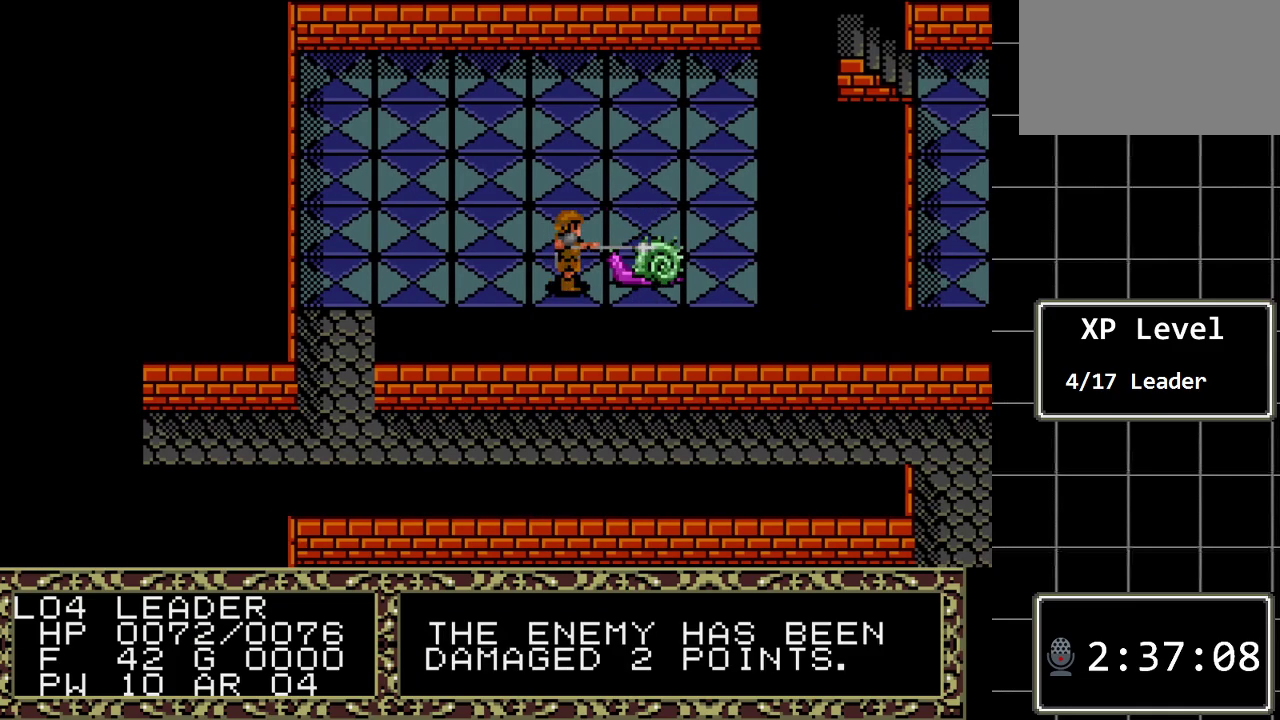
{"buttons": [], "events": [[33, "DPAD_RIGHT", "up"]]}
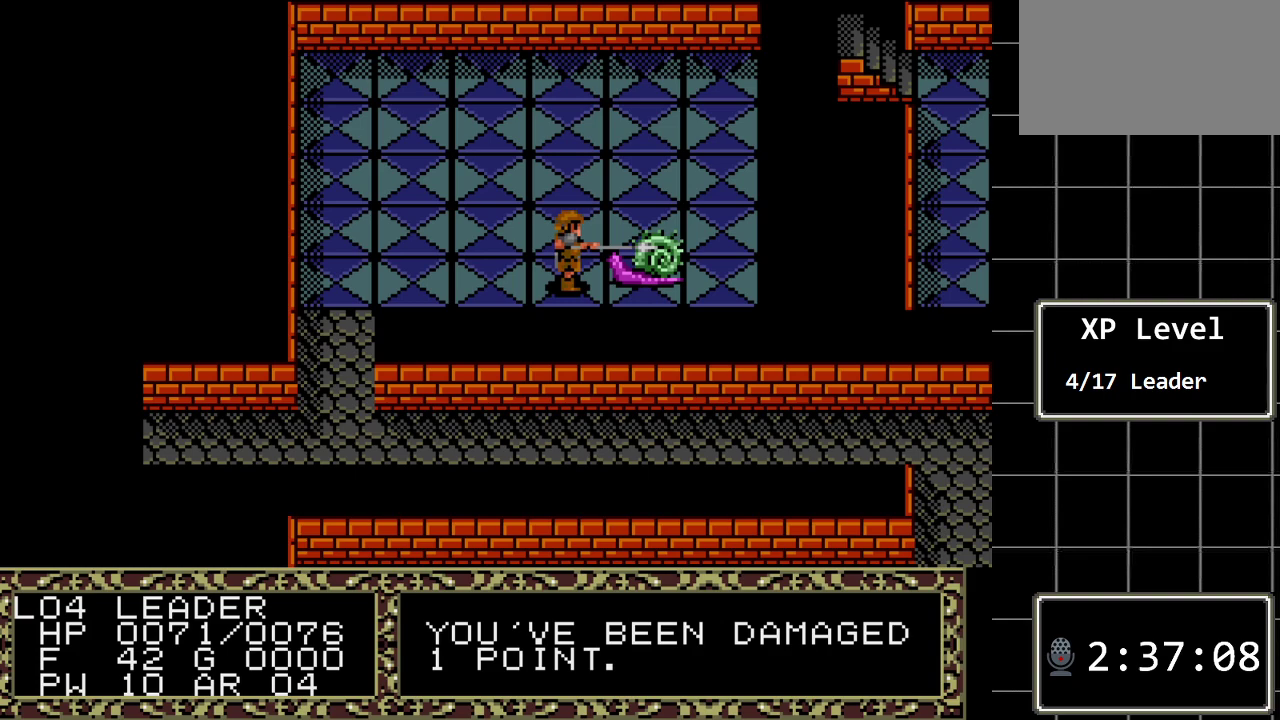
{"buttons": [], "events": []}
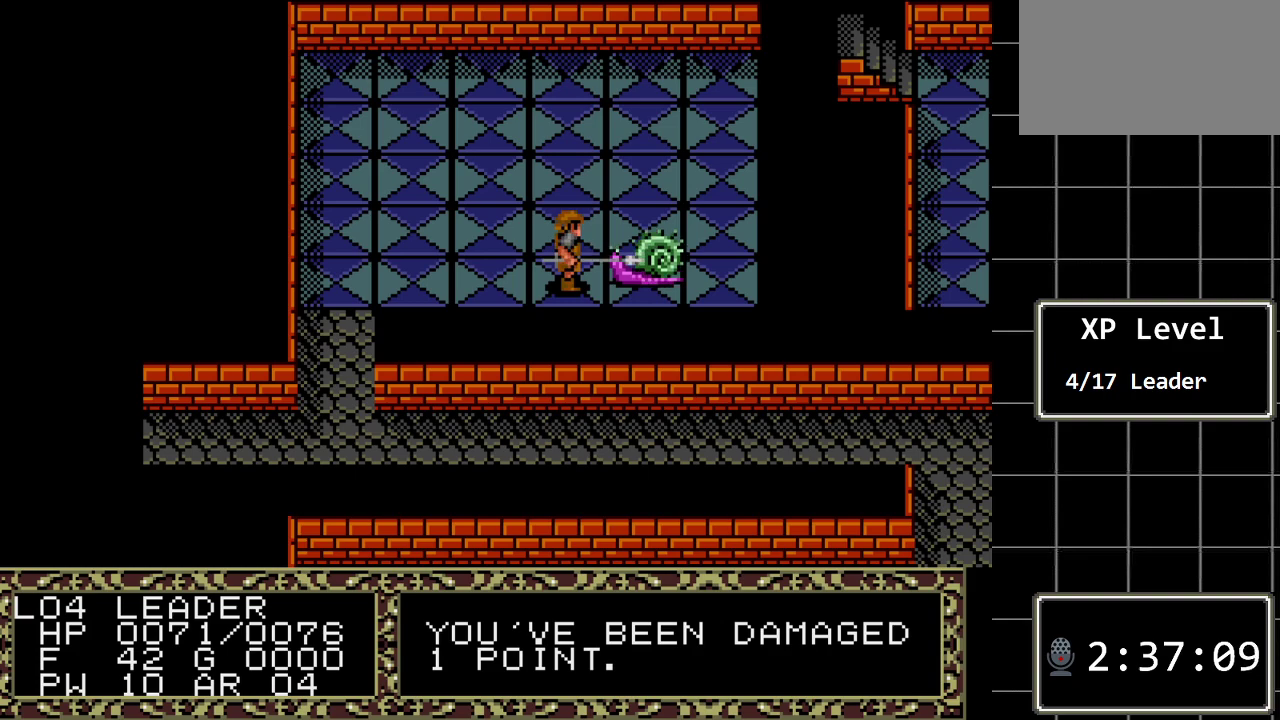
{"buttons": [], "events": [[17, "DPAD_RIGHT", "down"], [250, "DPAD_RIGHT", "up"]]}
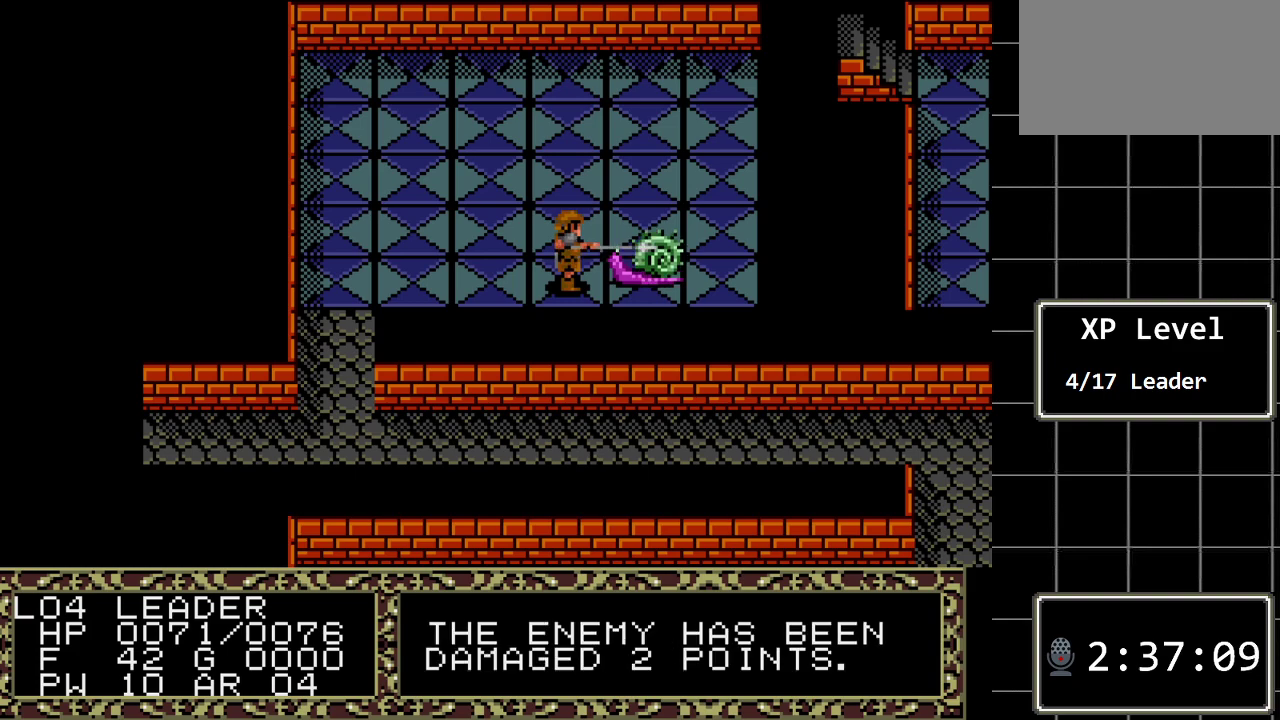
{"buttons": [], "events": []}
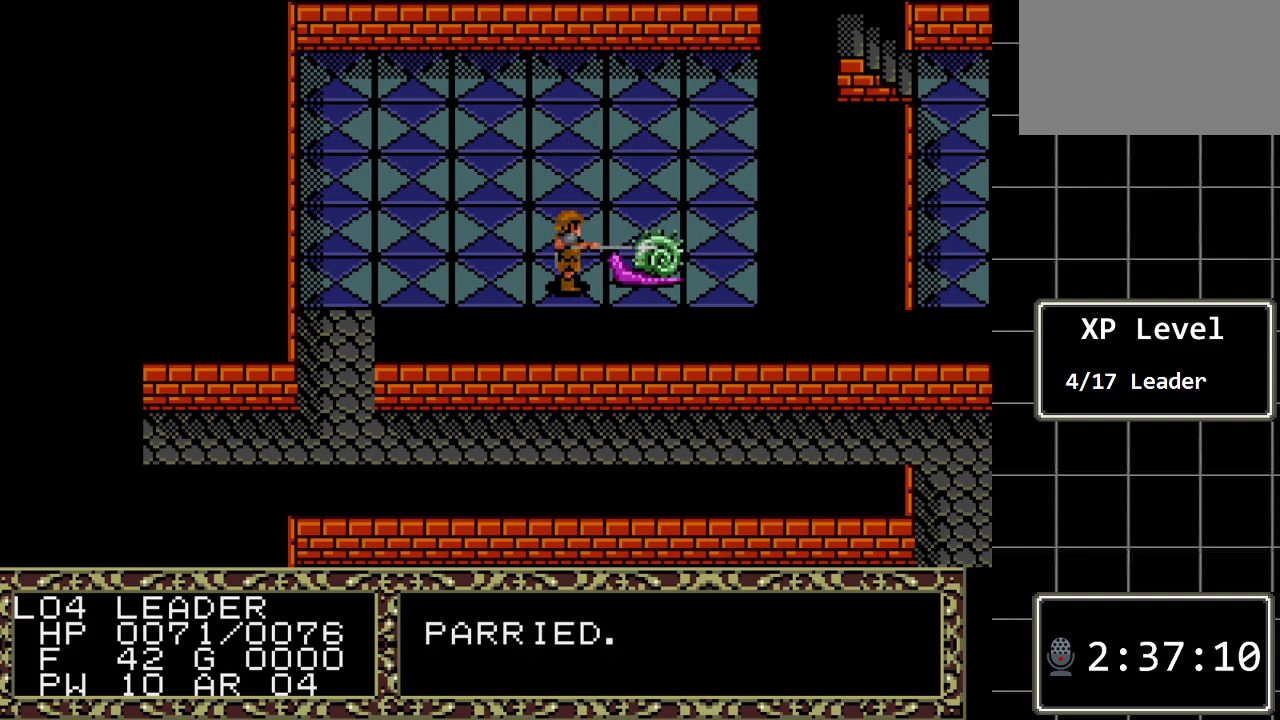
{"buttons": ["DPAD_RIGHT"], "events": [[267, "DPAD_RIGHT", "down"]]}
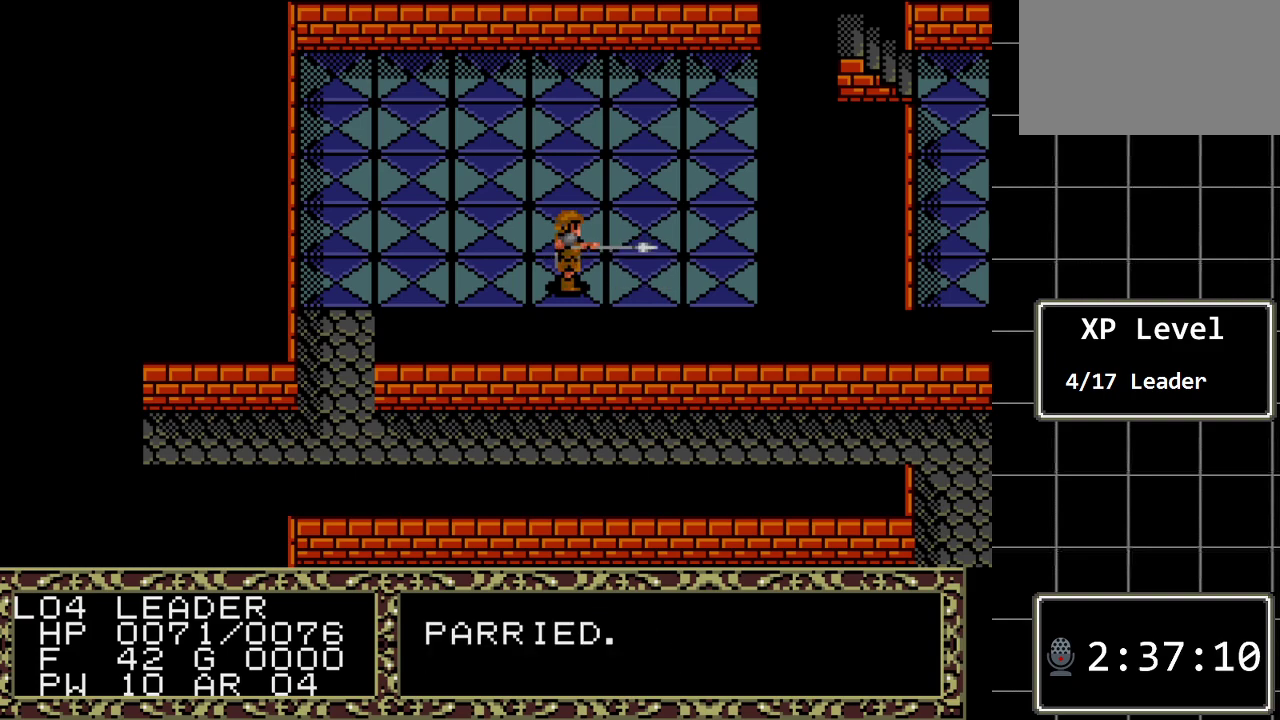
{"buttons": [], "events": [[217, "DPAD_RIGHT", "up"]]}
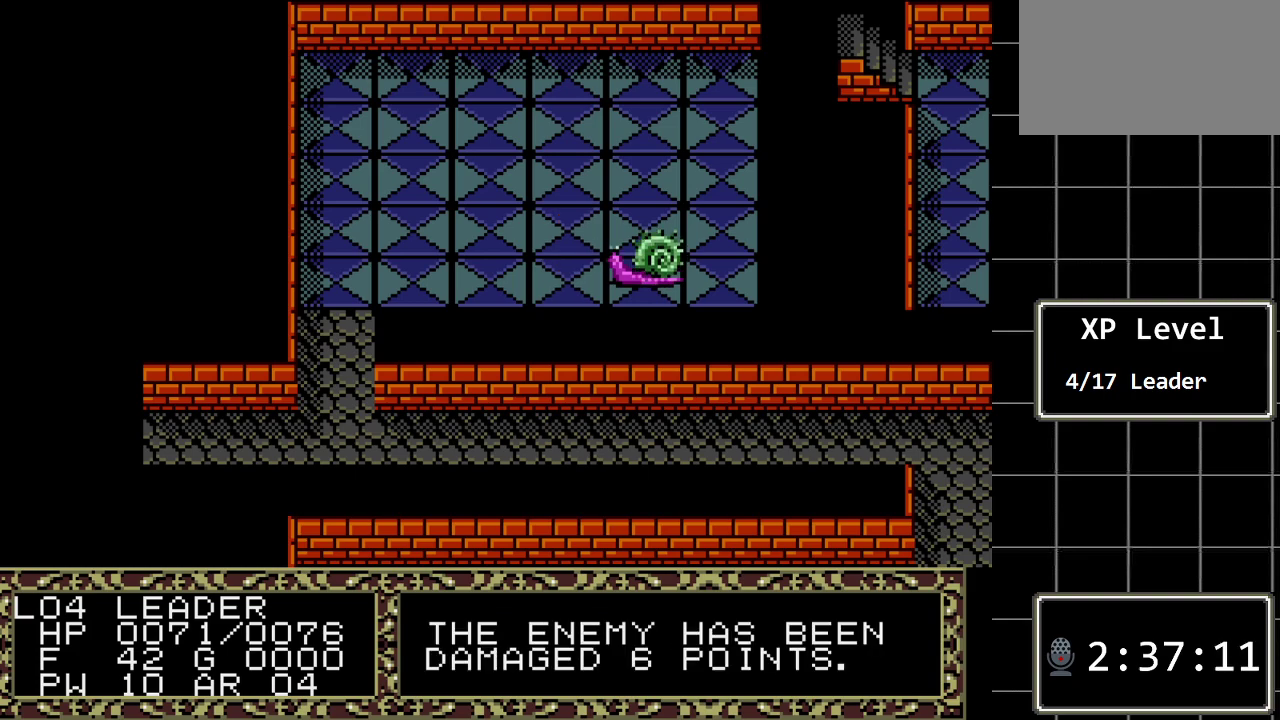
{"buttons": [], "events": []}
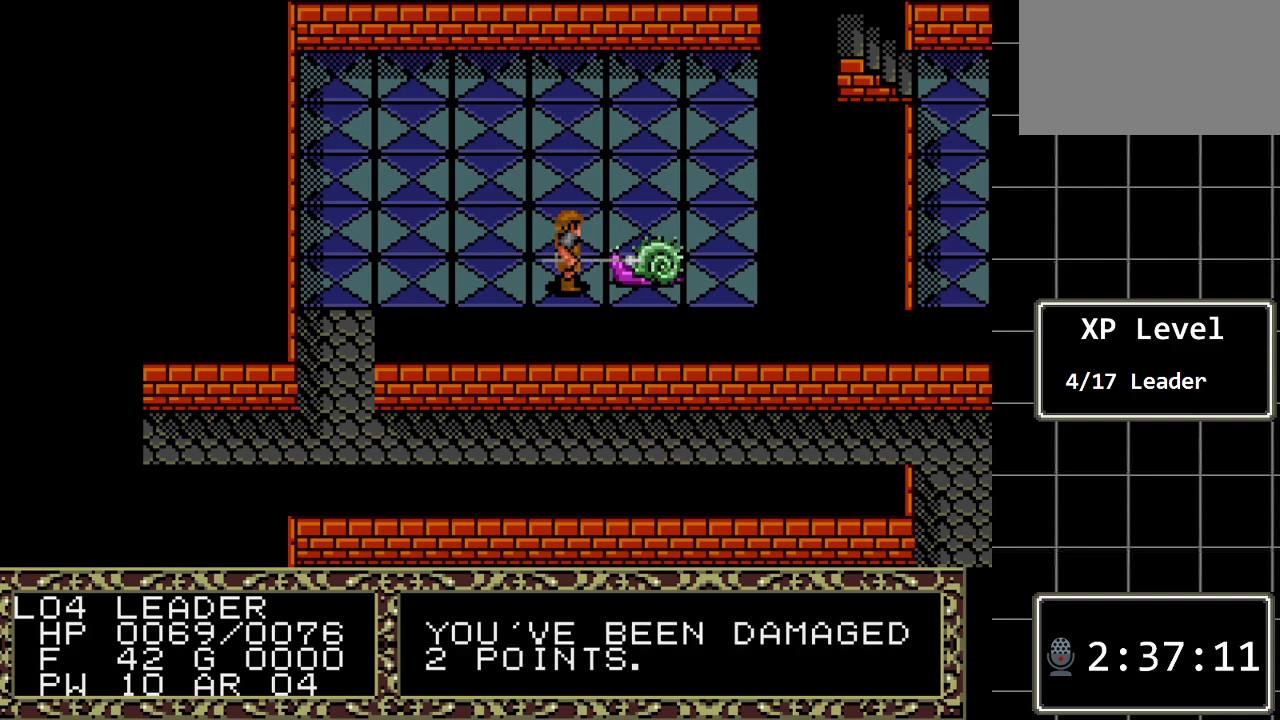
{"buttons": ["DPAD_RIGHT"], "events": [[133, "DPAD_RIGHT", "down"]]}
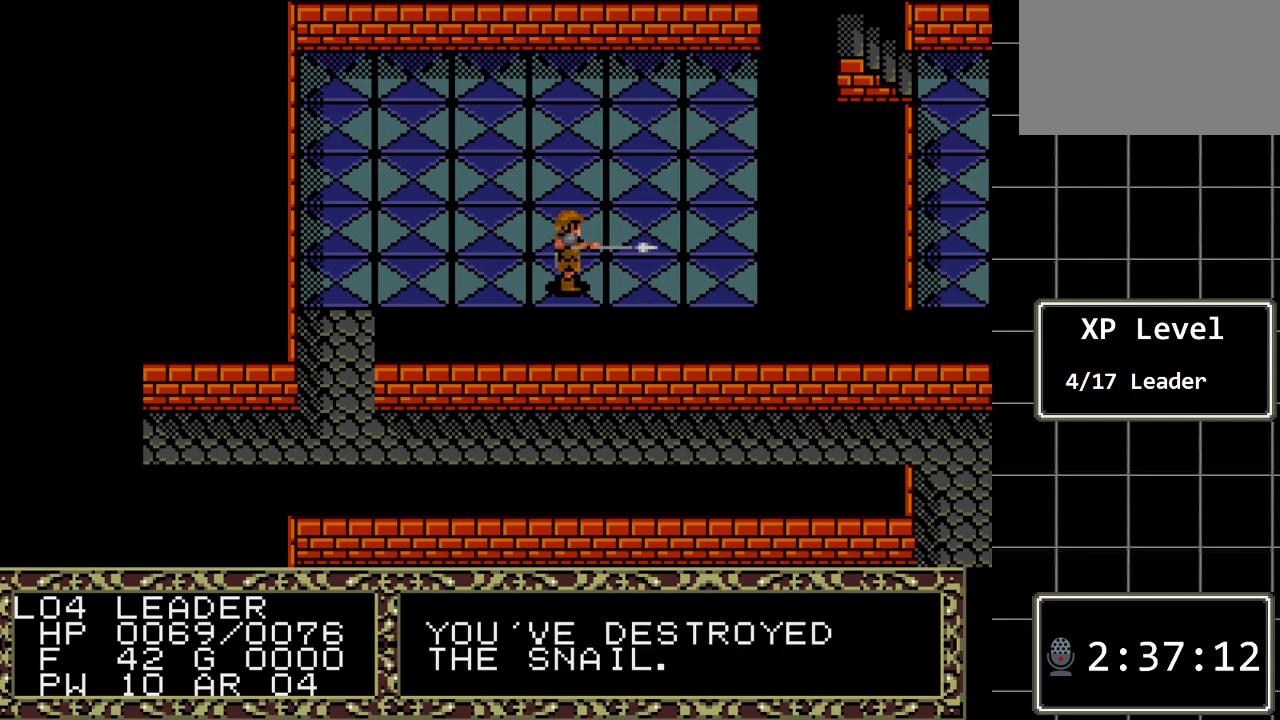
{"buttons": [], "events": [[33, "DPAD_RIGHT", "up"]]}
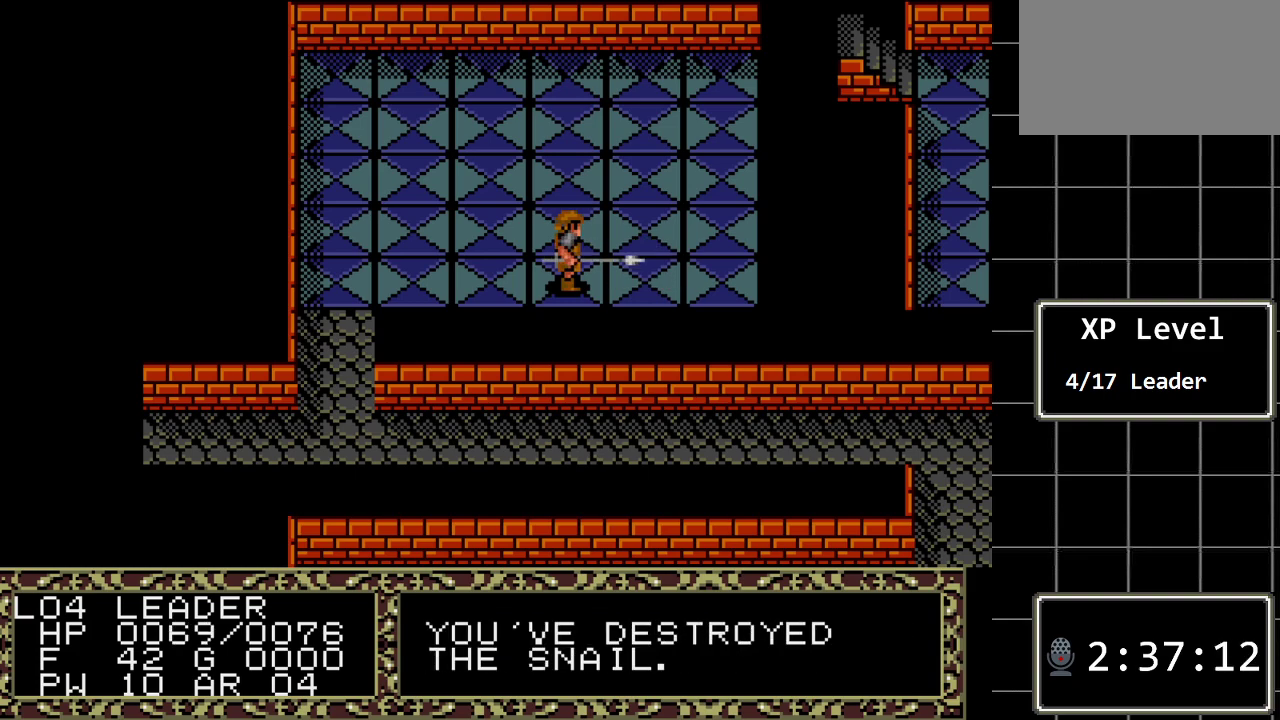
{"buttons": ["DPAD_LEFT"], "events": [[33, "DPAD_LEFT", "down"]]}
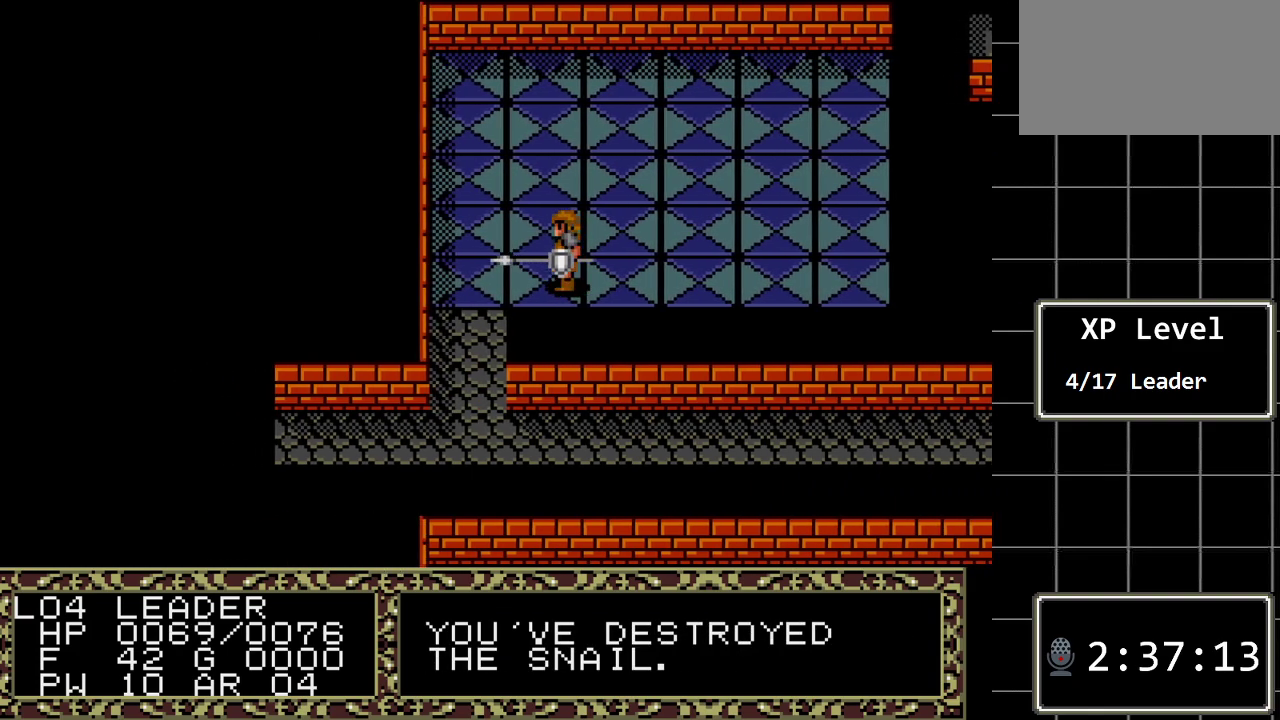
{"buttons": ["DPAD_DOWN"], "events": [[367, "DPAD_LEFT", "up"], [400, "DPAD_DOWN", "down"]]}
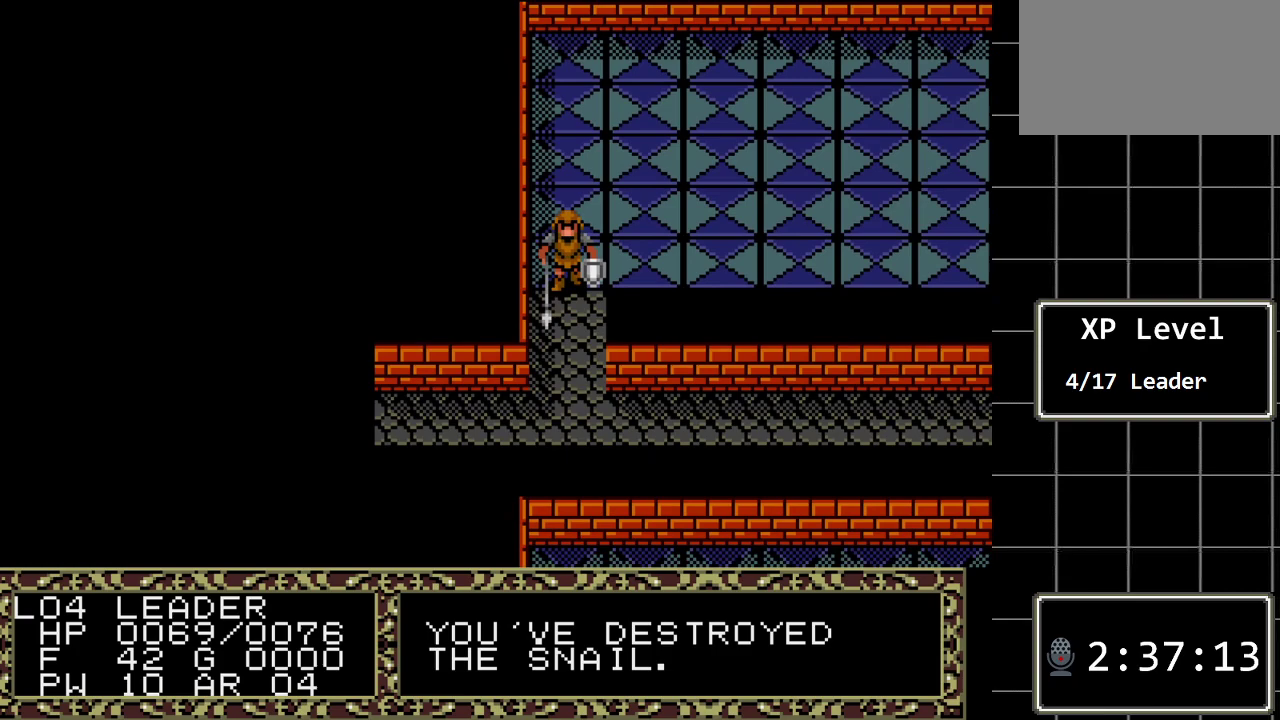
{"buttons": [], "events": [[483, "DPAD_DOWN", "up"]]}
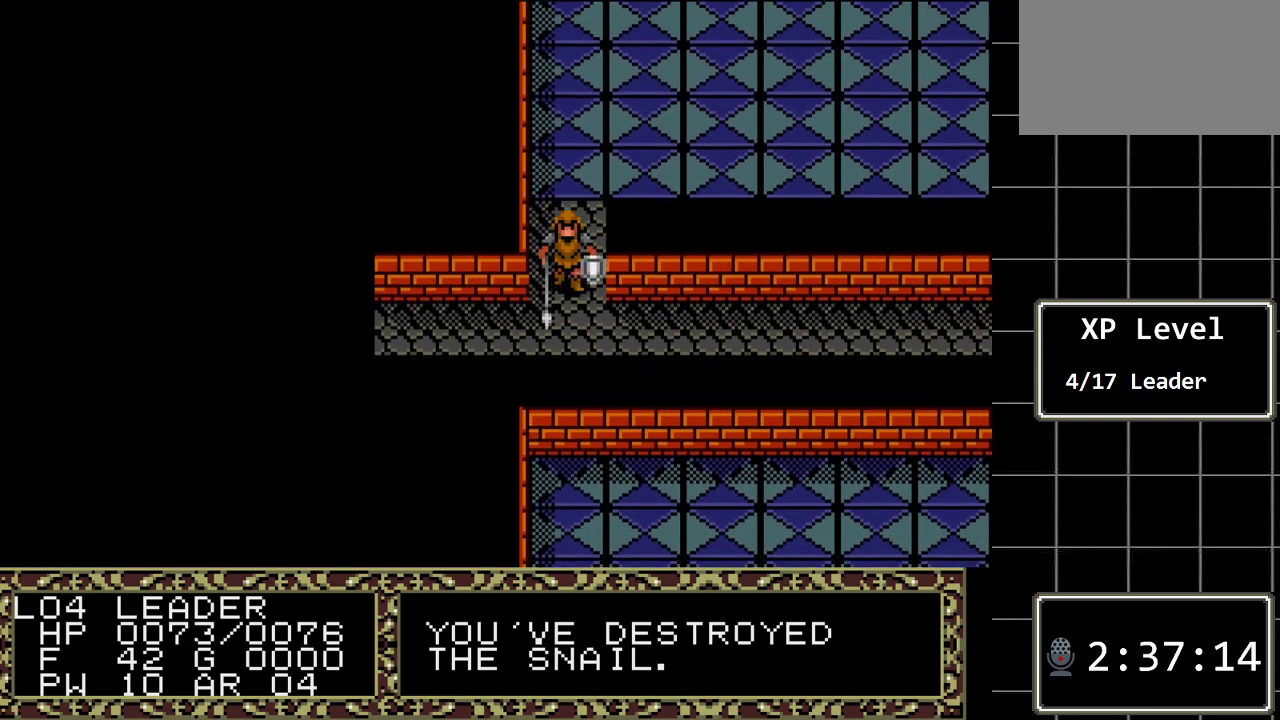
{"buttons": [], "events": []}
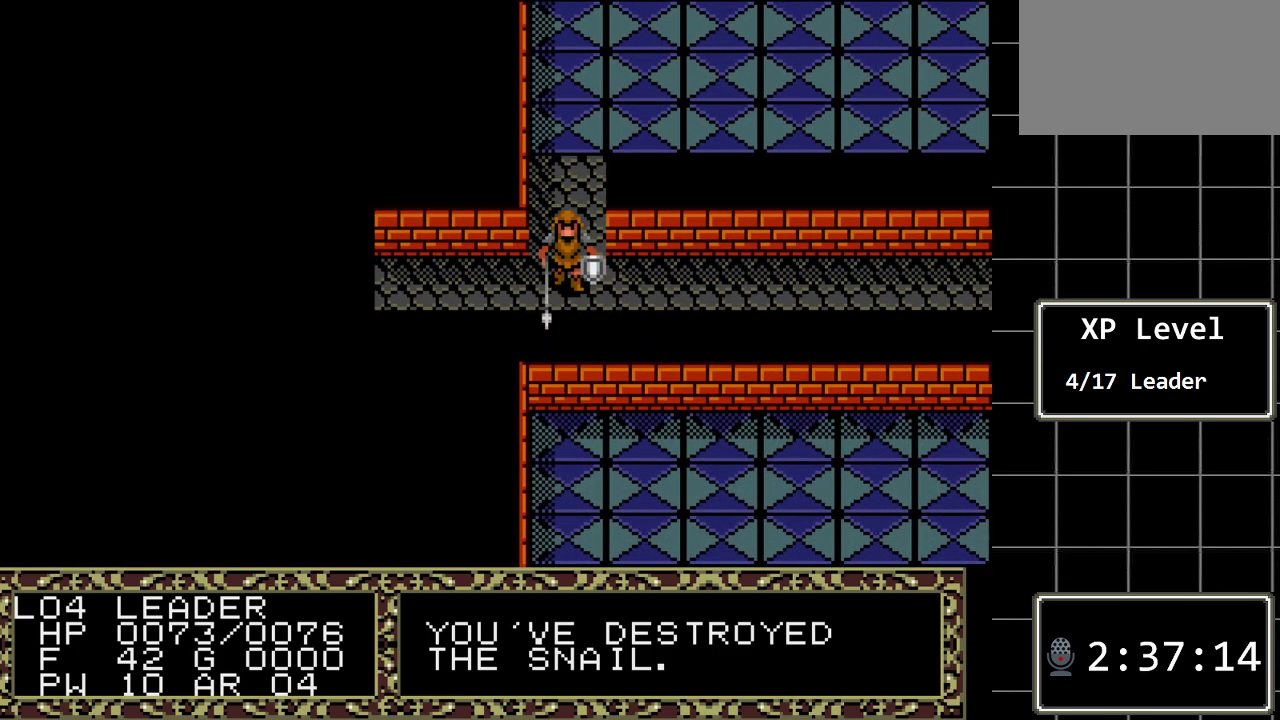
{"buttons": [], "events": []}
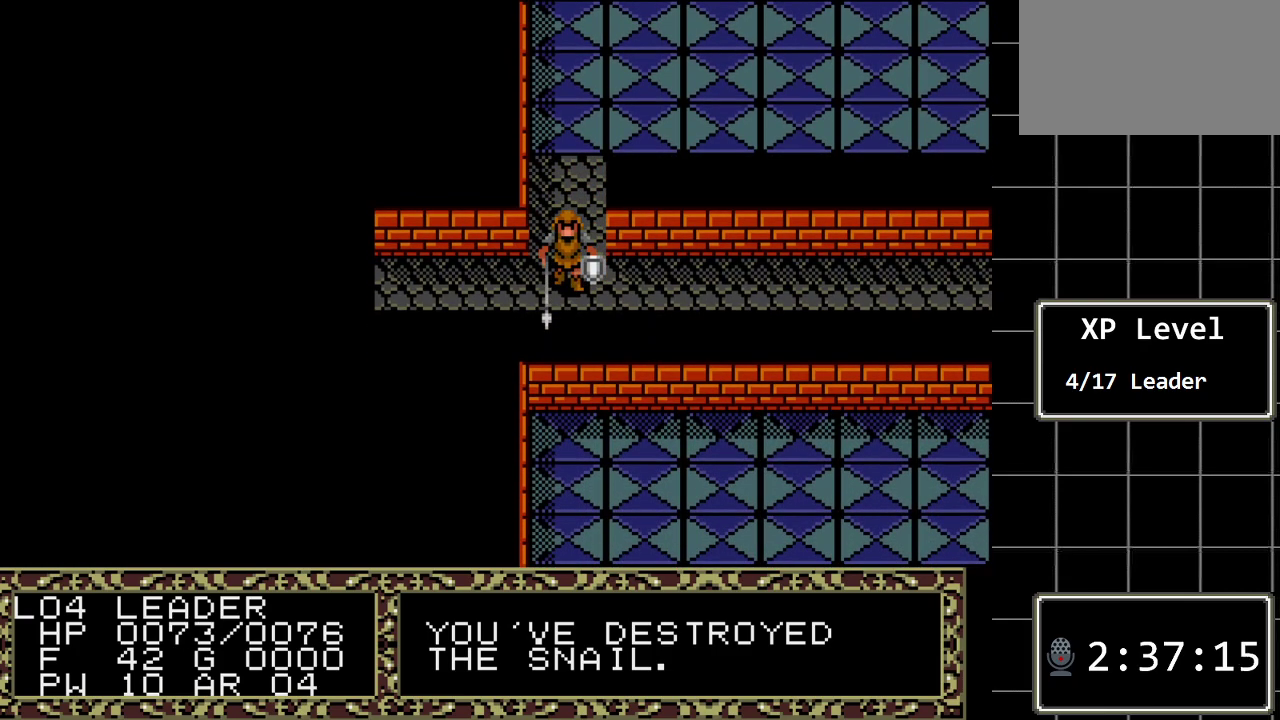
{"buttons": [], "events": []}
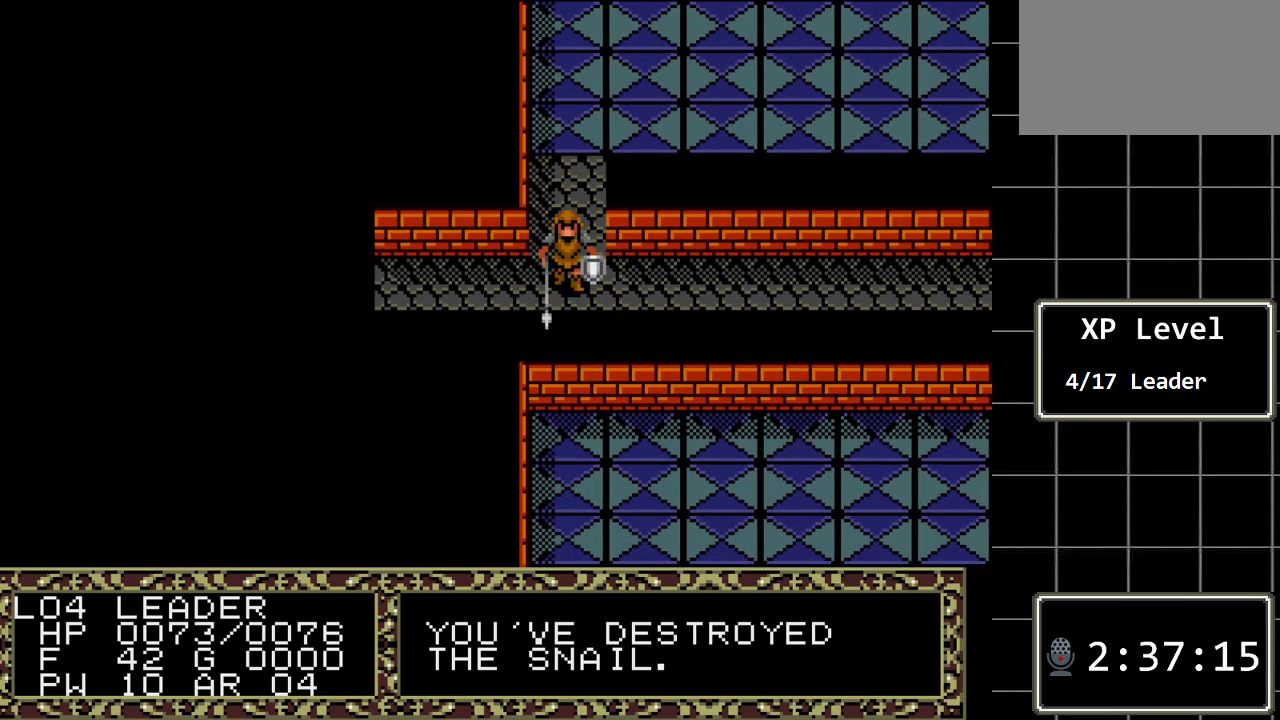
{"buttons": [], "events": []}
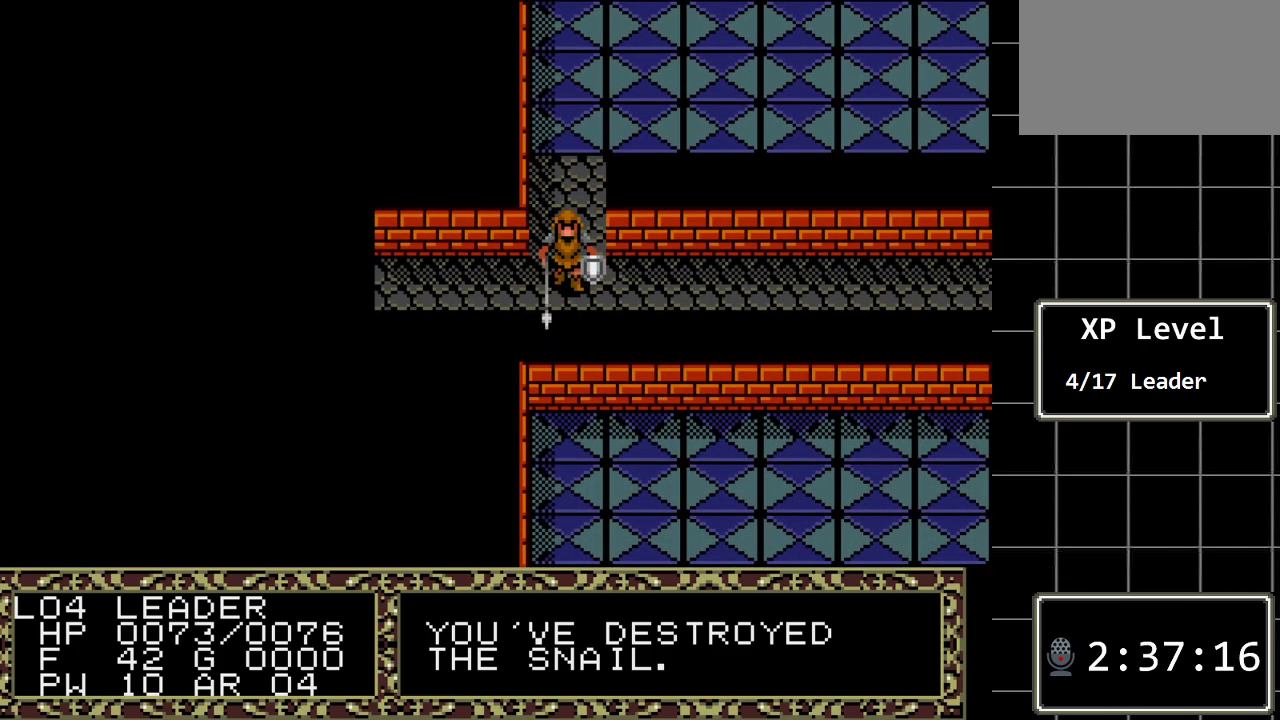
{"buttons": ["DPAD_LEFT"], "events": [[433, "DPAD_LEFT", "down"]]}
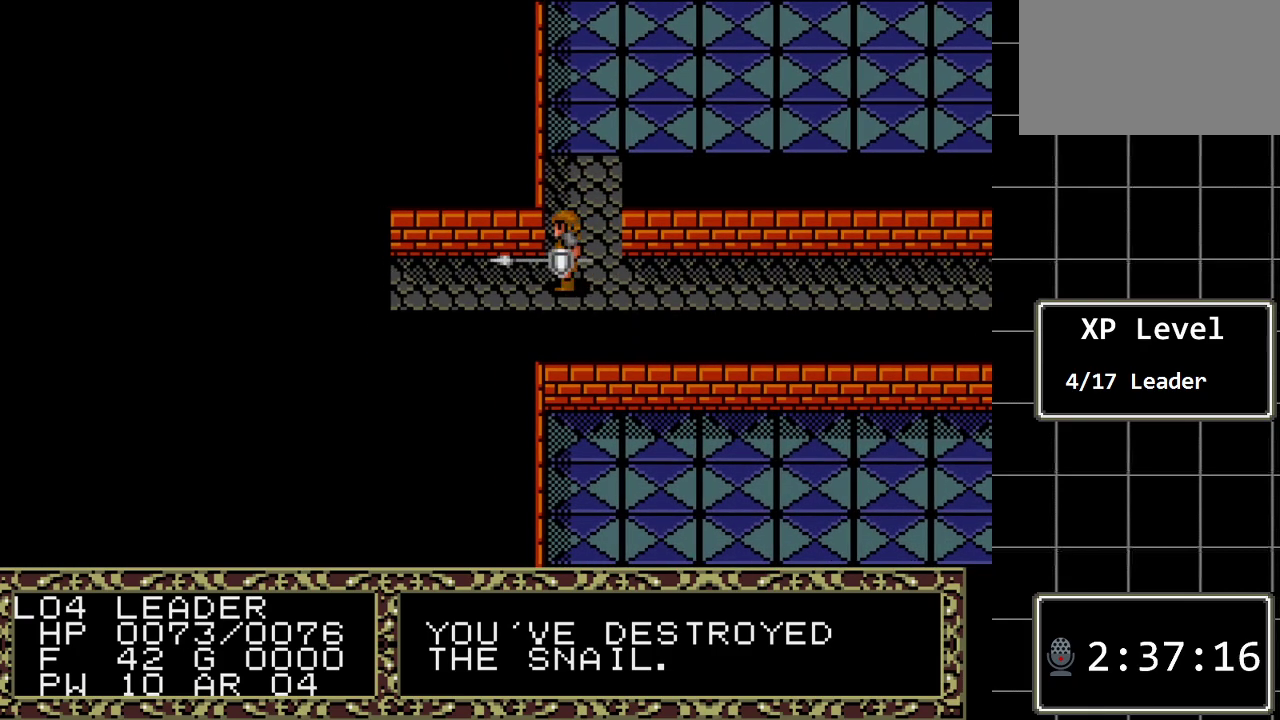
{"buttons": ["DPAD_LEFT"], "events": []}
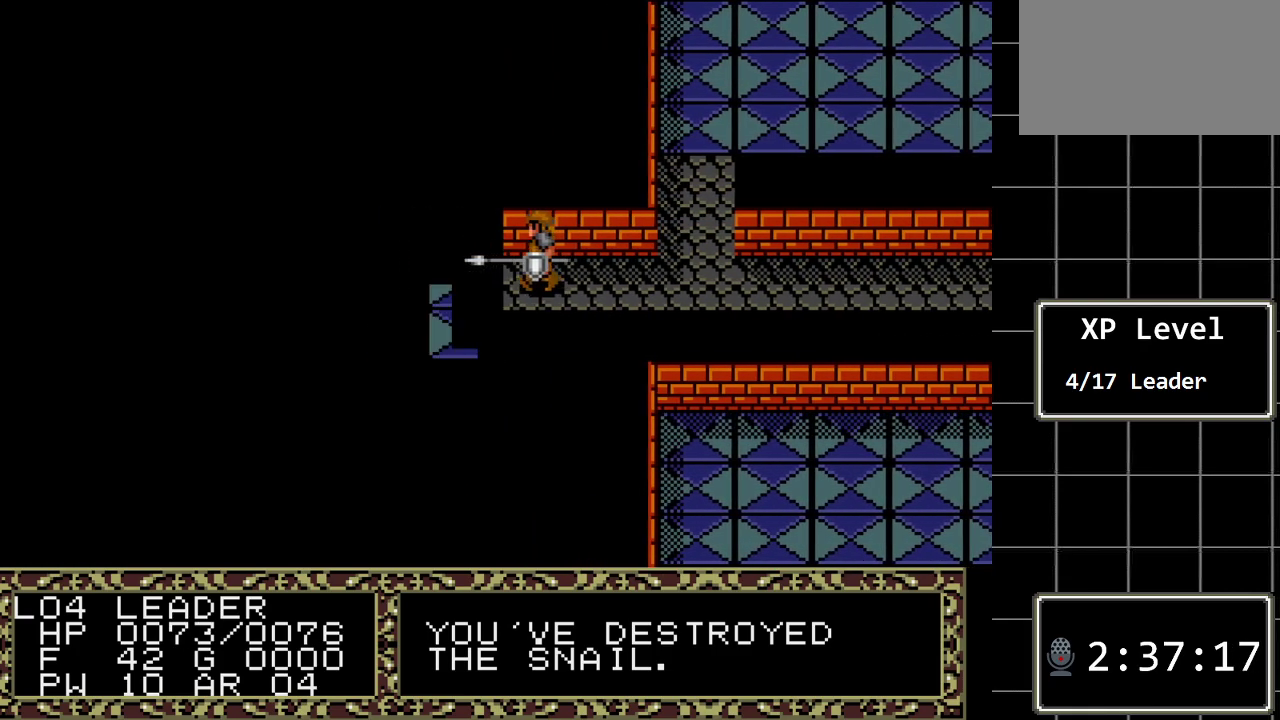
{"buttons": [], "events": [[367, "DPAD_LEFT", "up"]]}
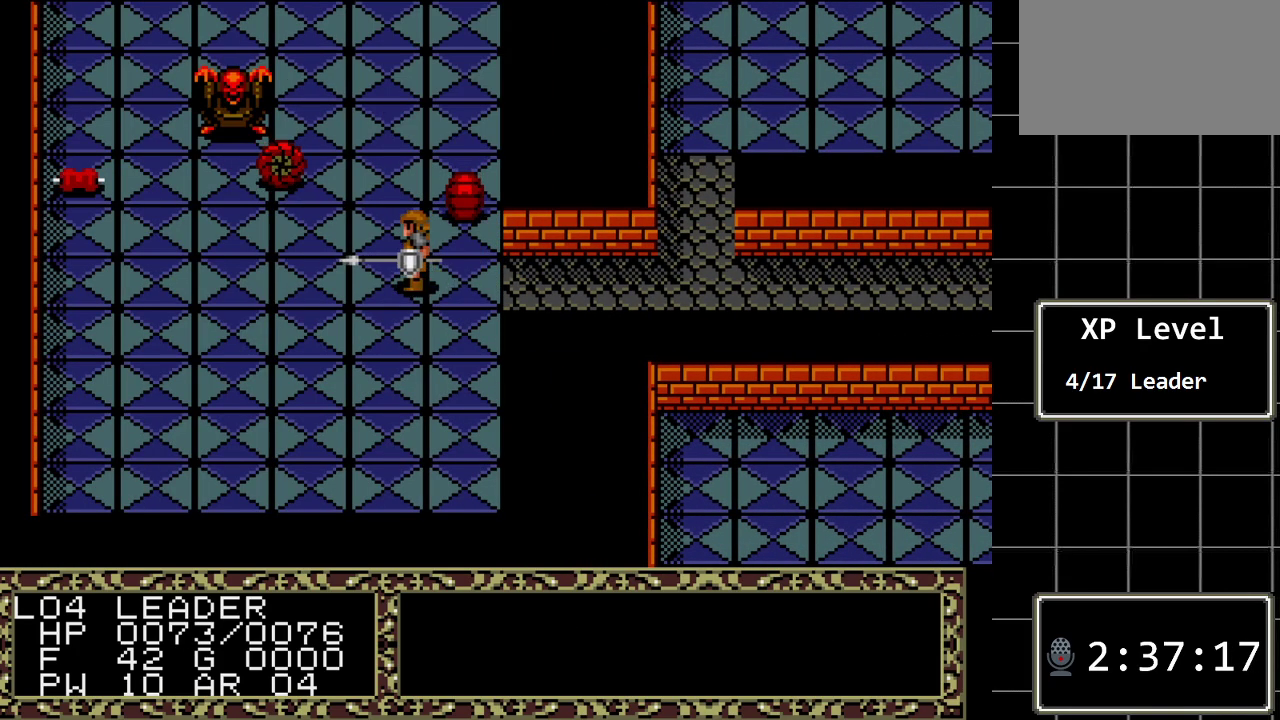
{"buttons": ["DPAD_RIGHT"], "events": [[350, "DPAD_RIGHT", "down"]]}